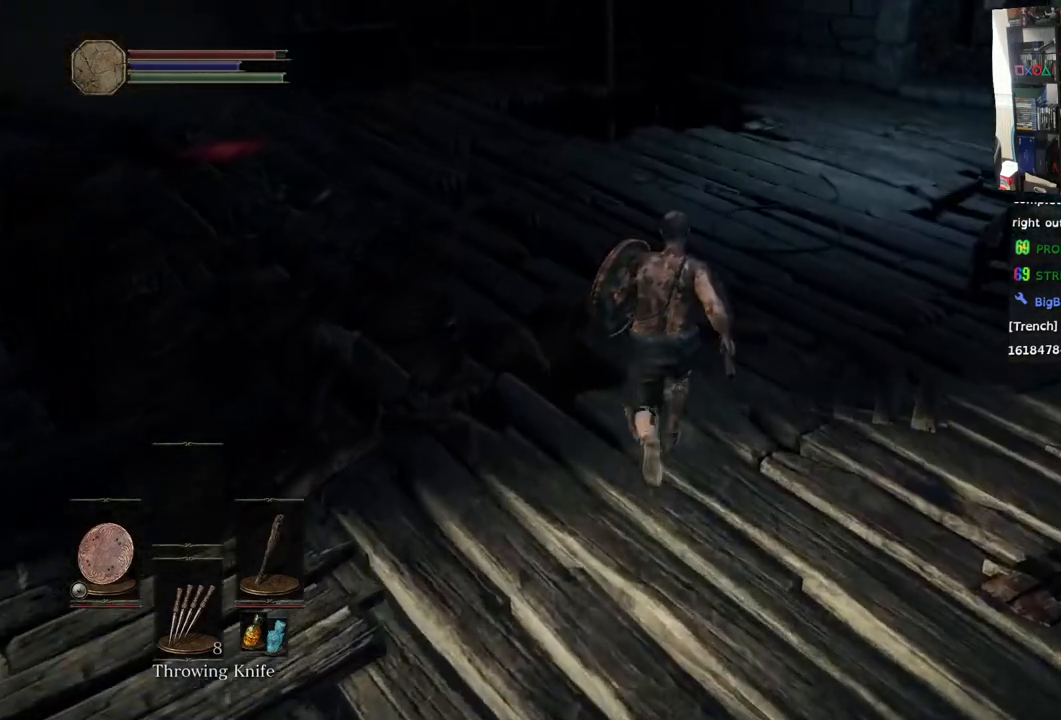
Gameplay with a controller (PlayStation layout); each line is a JSON object with the inputs held at the frame after it. "events" lists button and stick changes between this image and that frame as [ms after this image, input, new state], when the widget could be followed in between.
{"buttons": [], "left_stick": "up", "right_stick": "down", "events": [[283, "right_stick", "down"]]}
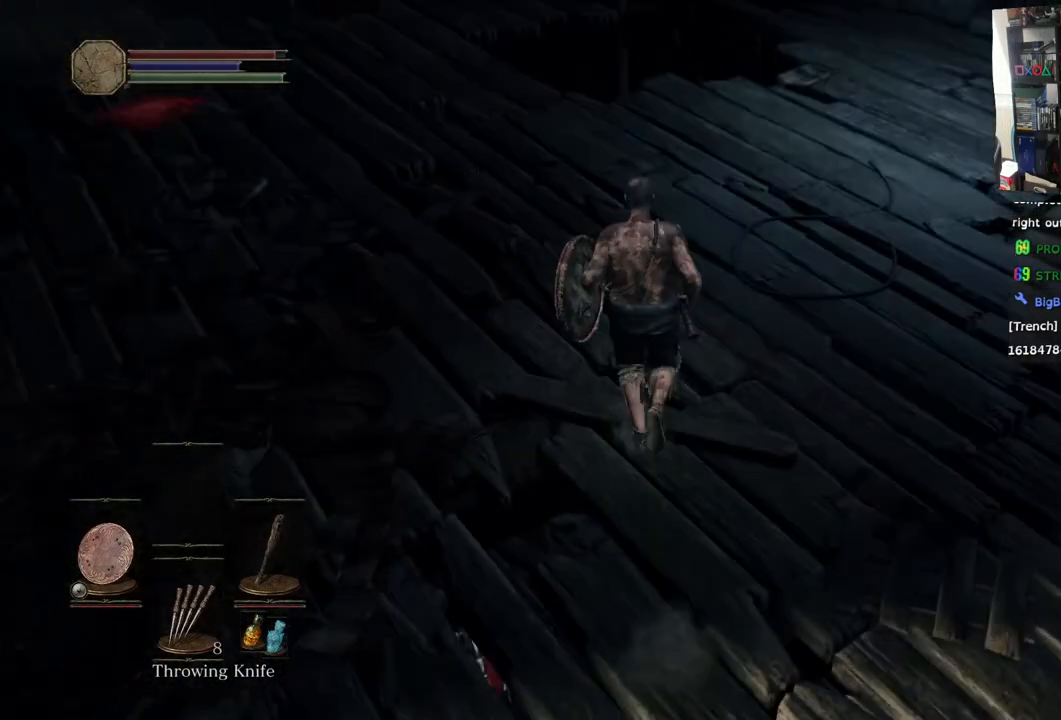
{"buttons": [], "left_stick": "up", "right_stick": "down-left", "events": [[150, "right_stick", "center"], [450, "right_stick", "down-left"]]}
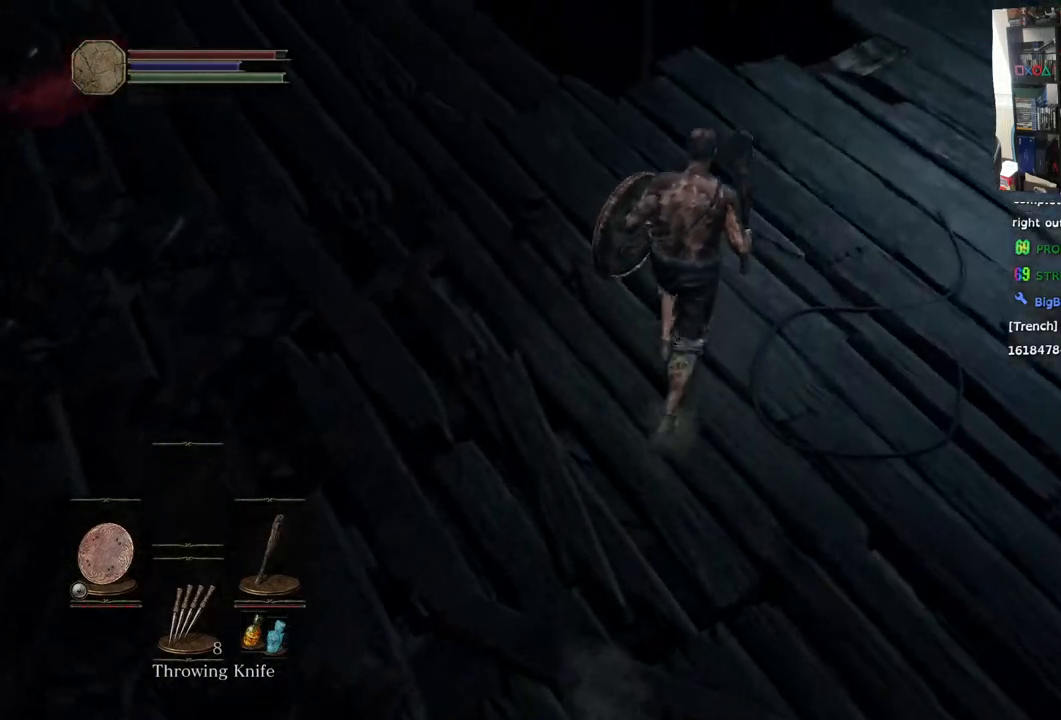
{"buttons": [], "left_stick": "right", "right_stick": "down-left", "events": [[183, "left_stick", "up-right"], [433, "left_stick", "right"]]}
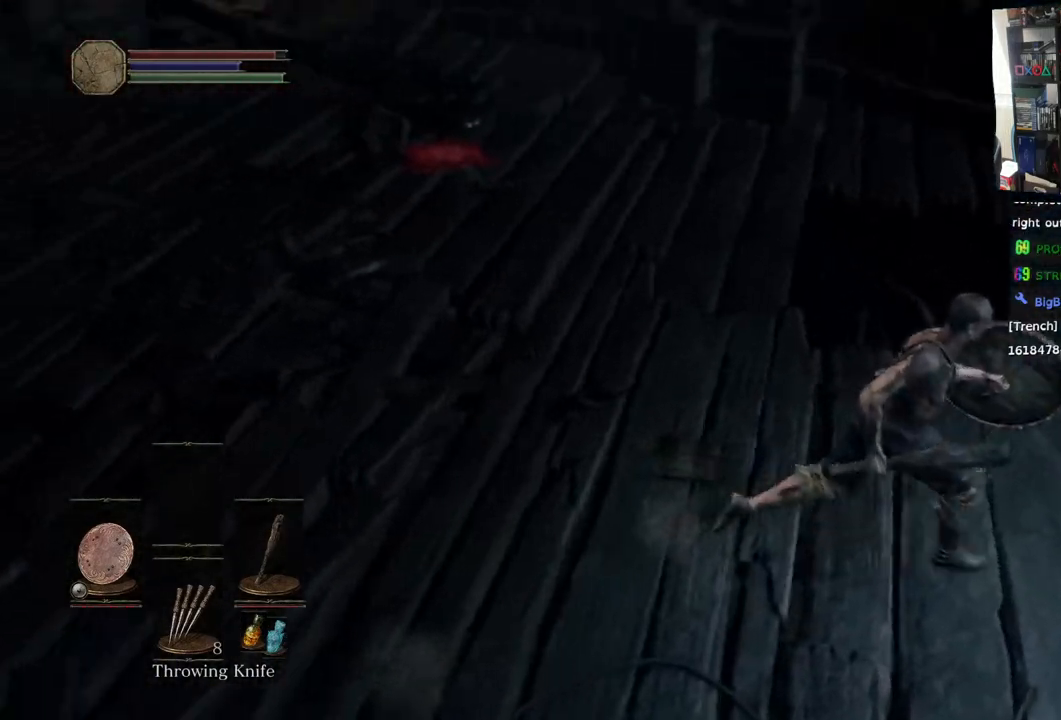
{"buttons": [], "left_stick": "right", "right_stick": "down-left", "events": []}
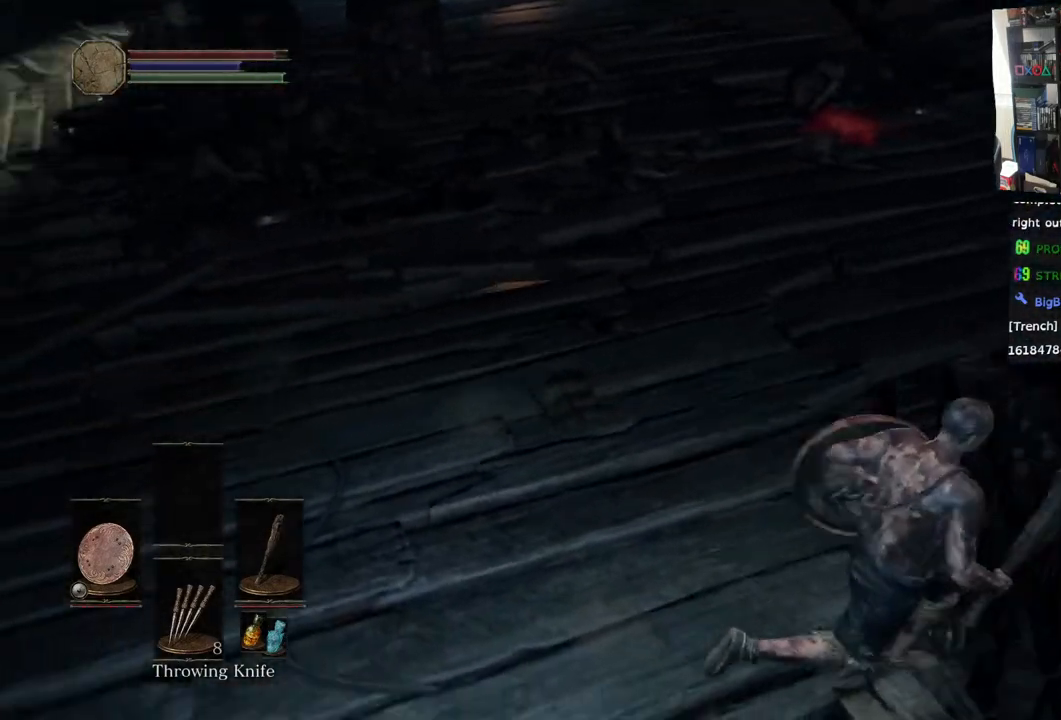
{"buttons": [], "left_stick": "center", "right_stick": "left", "events": [[17, "left_stick", "center"], [150, "right_stick", "left"]]}
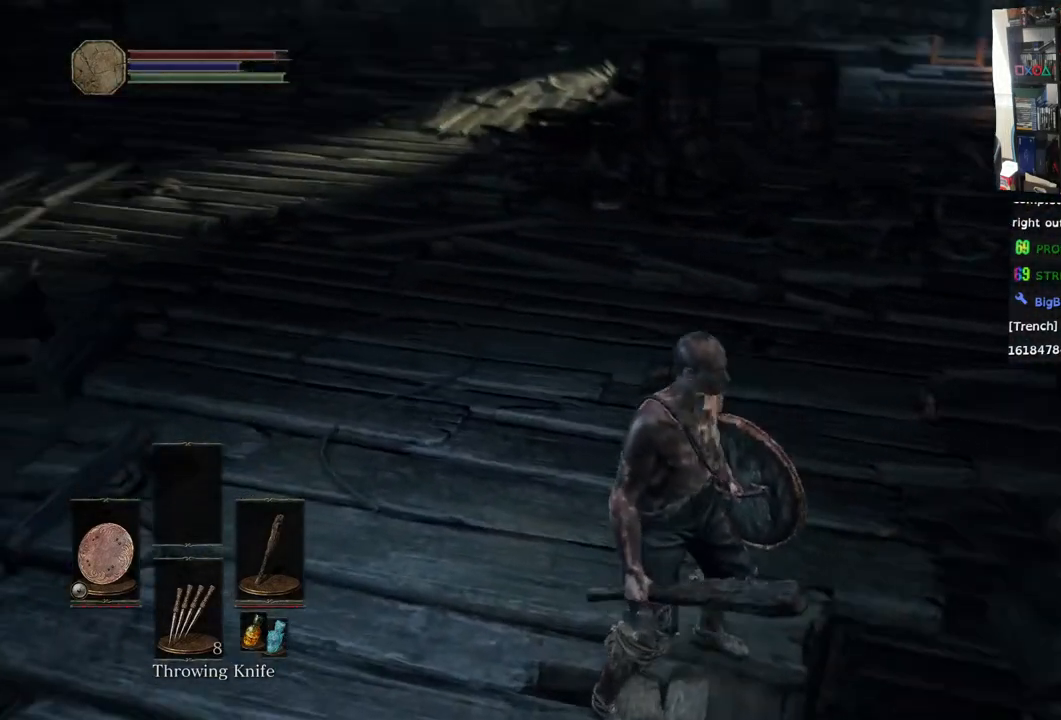
{"buttons": [], "left_stick": "center", "right_stick": "center", "events": [[17, "right_stick", "up-left"], [167, "left_stick", "right"], [167, "right_stick", "left"], [283, "left_stick", "center"], [333, "right_stick", "up"], [500, "right_stick", "center"]]}
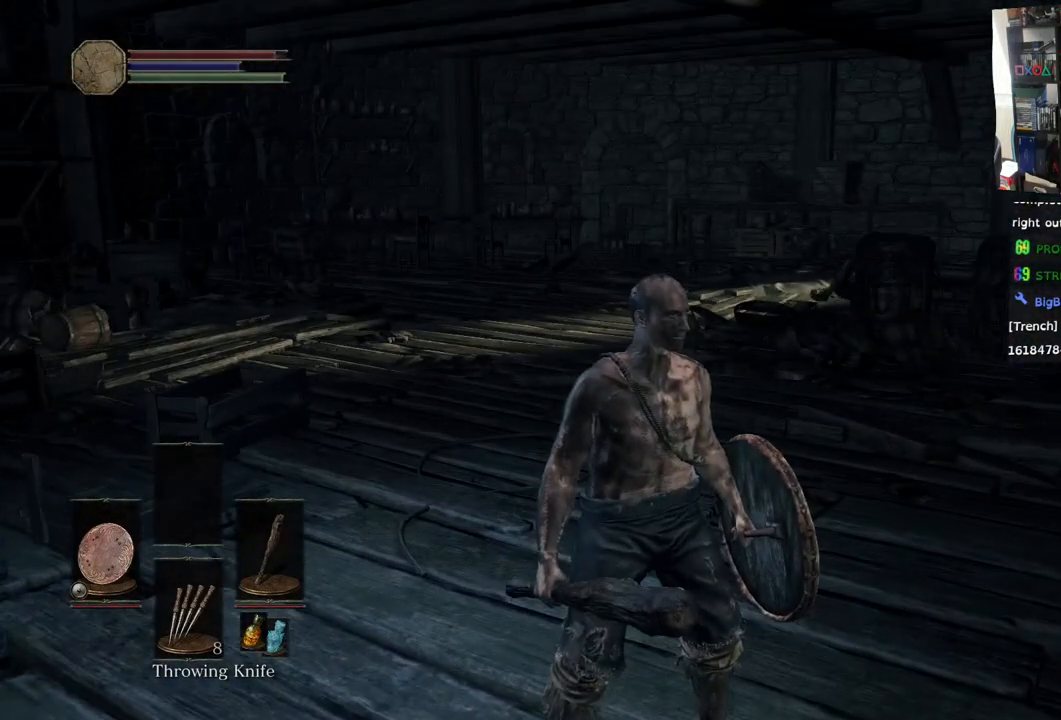
{"buttons": [], "left_stick": "right", "right_stick": "center", "events": [[133, "left_stick", "right"], [200, "right_stick", "down-left"], [417, "right_stick", "center"]]}
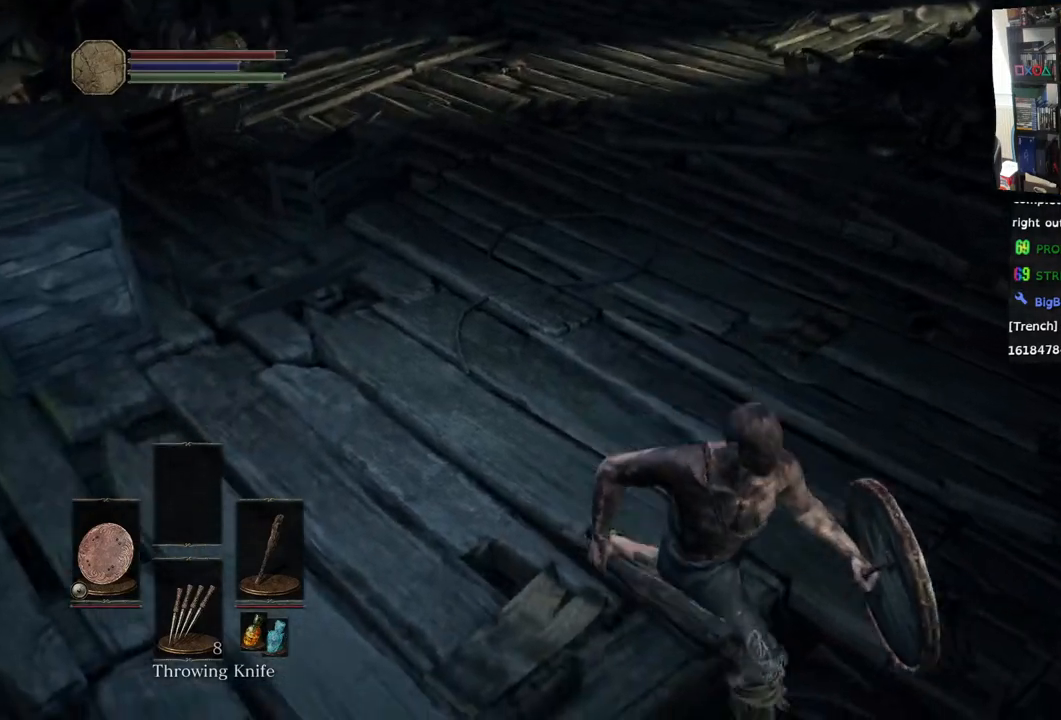
{"buttons": [], "left_stick": "right", "right_stick": "up", "events": [[350, "right_stick", "up"]]}
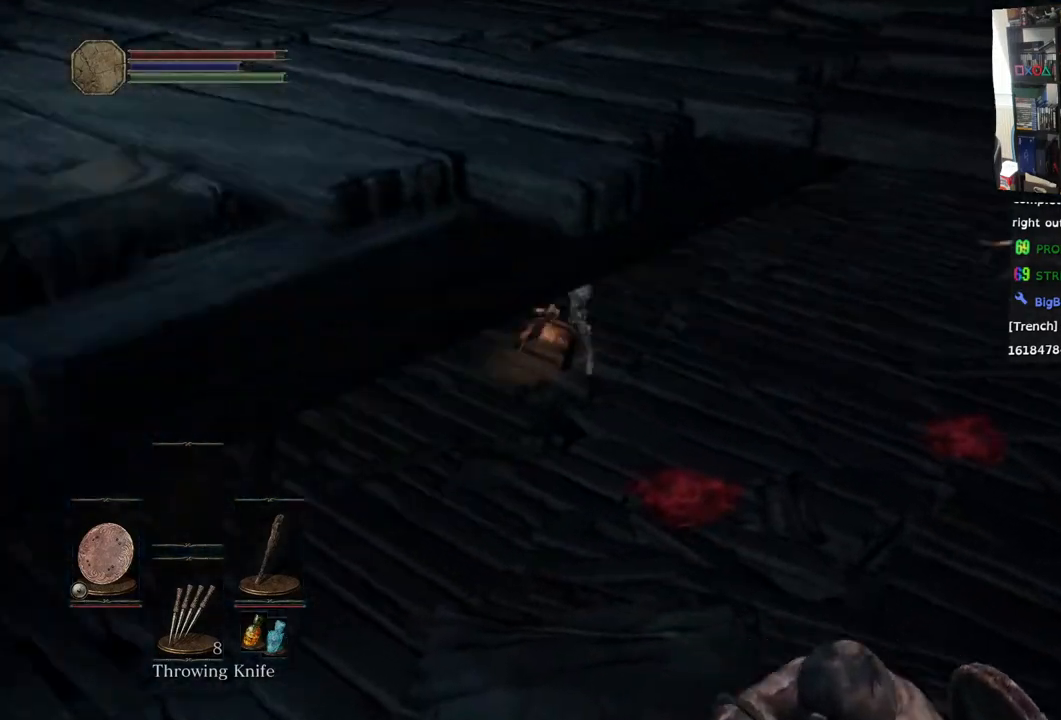
{"buttons": [], "left_stick": "center", "right_stick": "up-left", "events": [[117, "right_stick", "center"], [300, "left_stick", "center"], [300, "right_stick", "left"], [350, "right_stick", "up-left"]]}
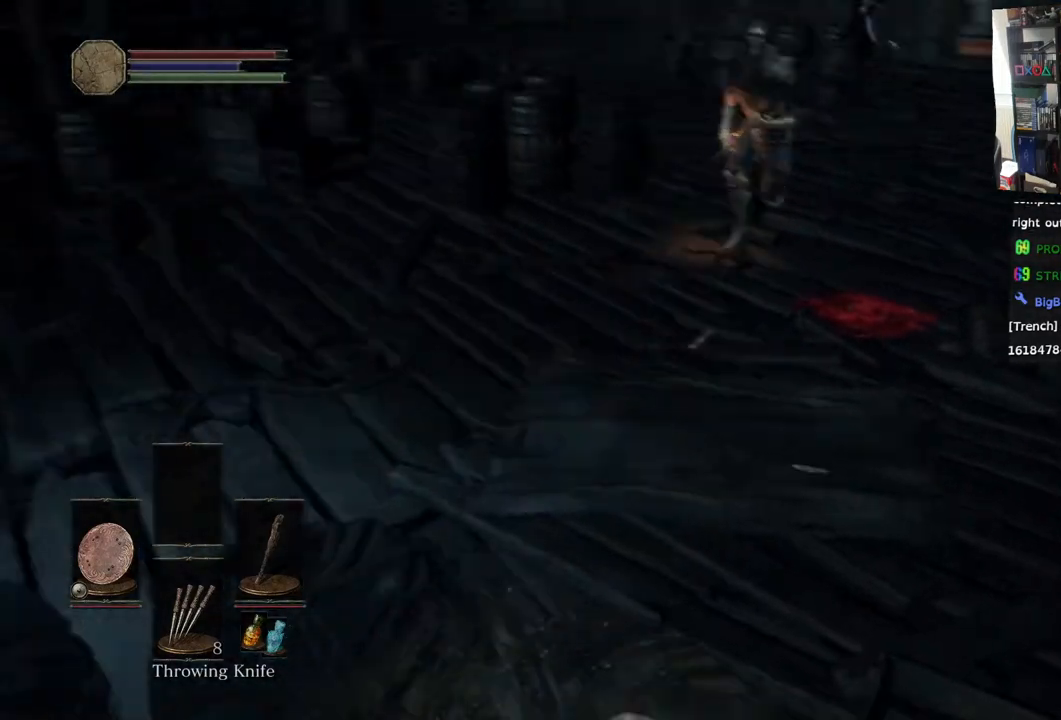
{"buttons": [], "left_stick": "up", "right_stick": "up", "events": [[83, "left_stick", "up"], [117, "R3", "down"], [117, "right_stick", "center"], [233, "R3", "up"], [233, "right_stick", "up"]]}
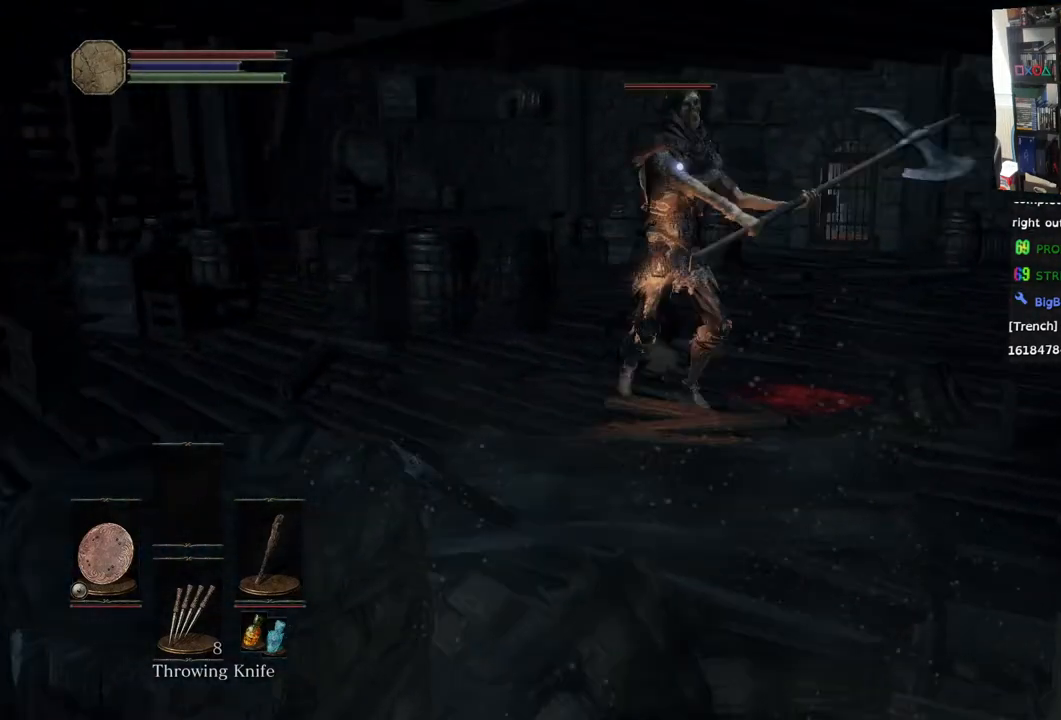
{"buttons": ["L1"], "left_stick": "up", "right_stick": "center", "events": [[17, "right_stick", "center"], [133, "L1", "down"]]}
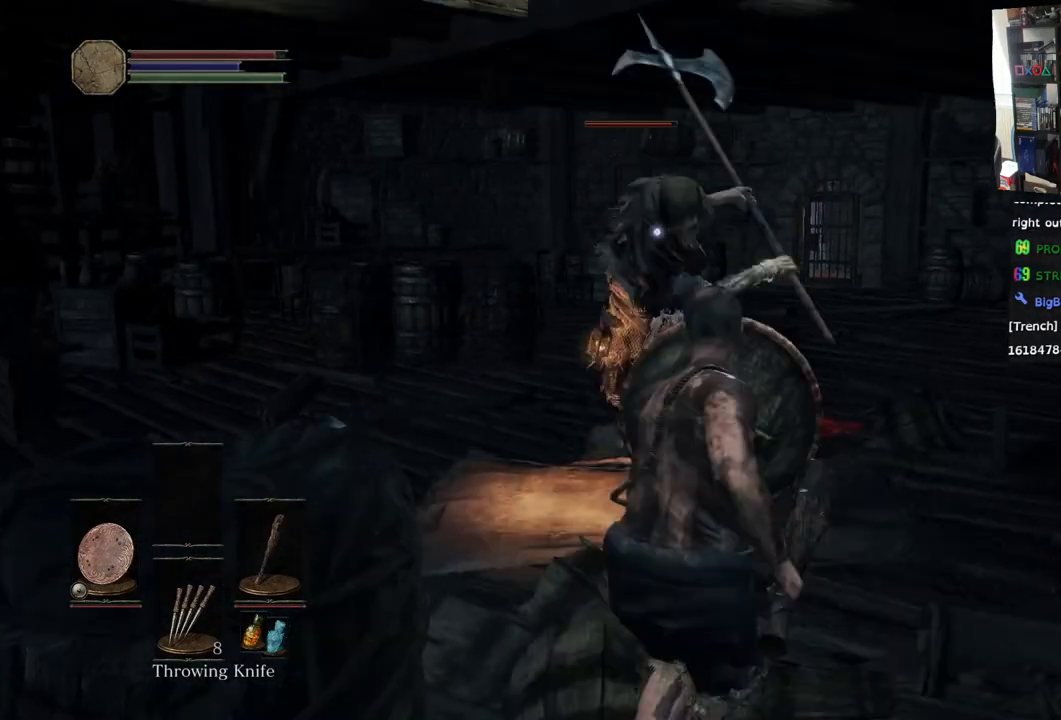
{"buttons": ["L1"], "left_stick": "up", "right_stick": "center", "events": []}
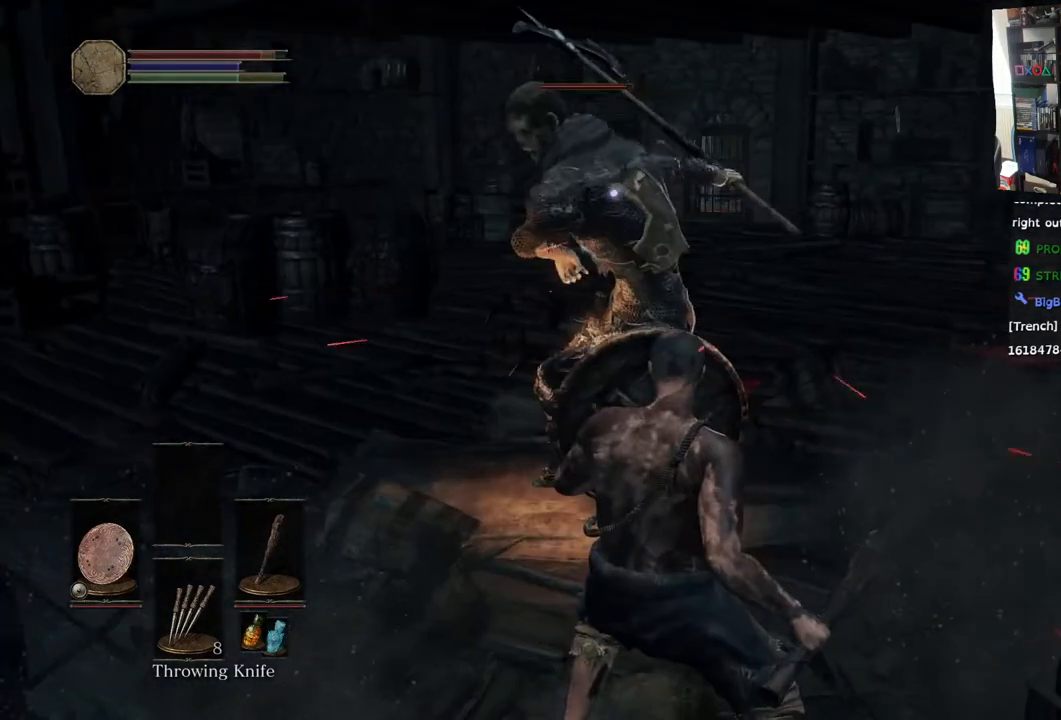
{"buttons": [], "left_stick": "up", "right_stick": "center", "events": [[183, "L1", "up"]]}
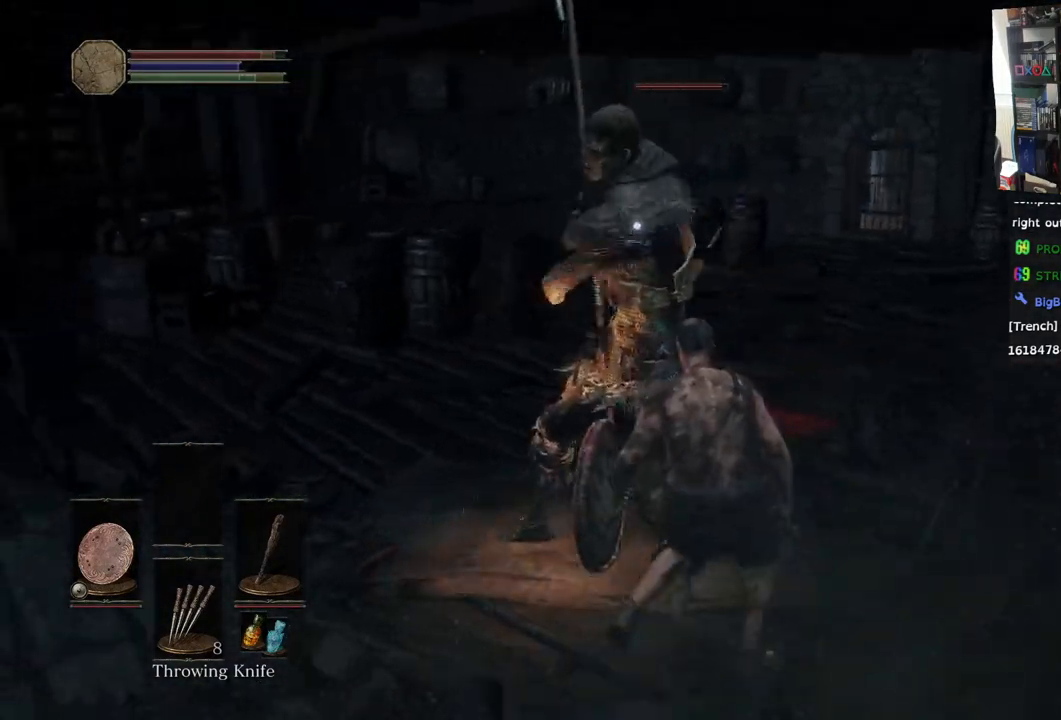
{"buttons": ["L1"], "left_stick": "up", "right_stick": "center", "events": [[150, "L1", "down"]]}
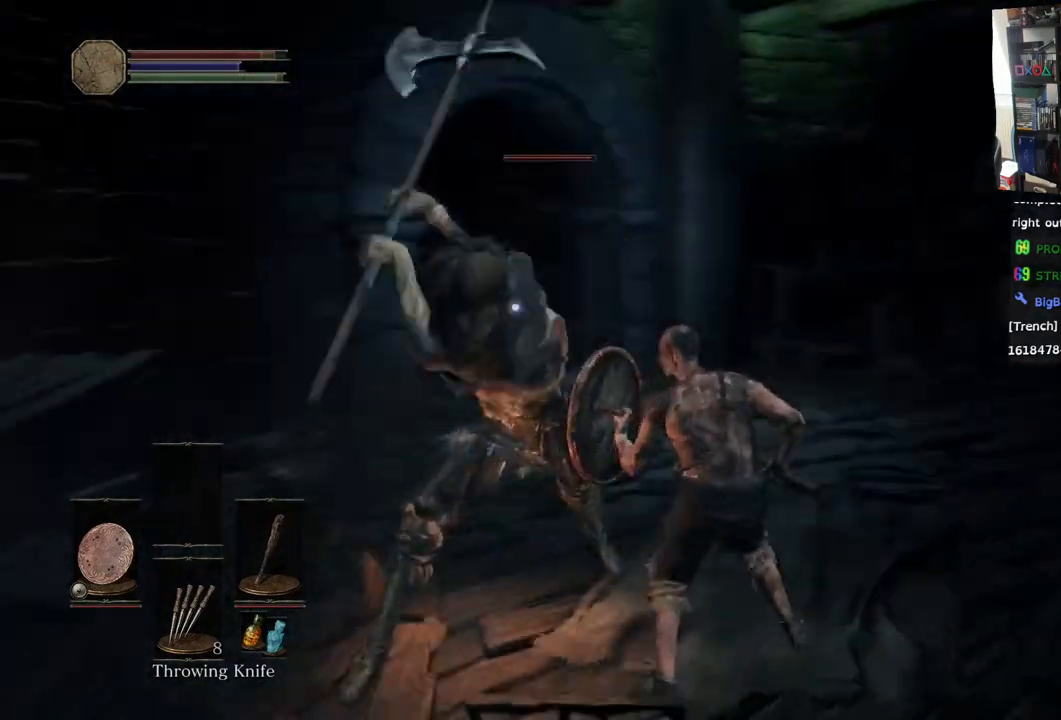
{"buttons": [], "left_stick": "up-right", "right_stick": "center", "events": [[67, "left_stick", "up-right"], [500, "L1", "up"]]}
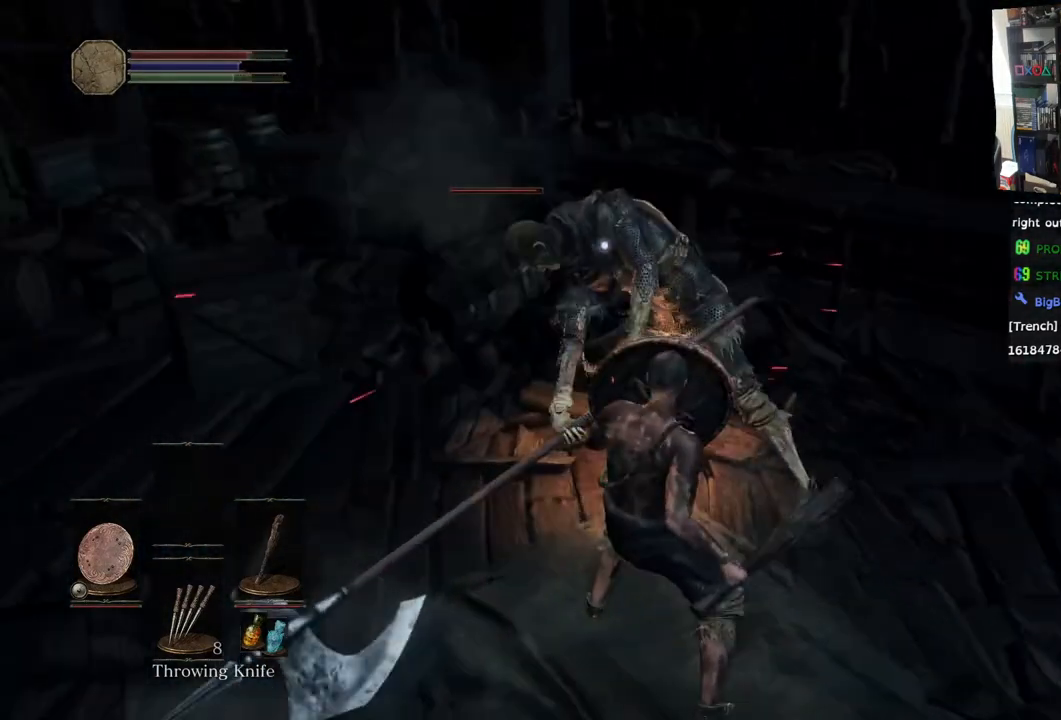
{"buttons": [], "left_stick": "up-right", "right_stick": "center", "events": [[300, "R1", "down"], [450, "R1", "up"]]}
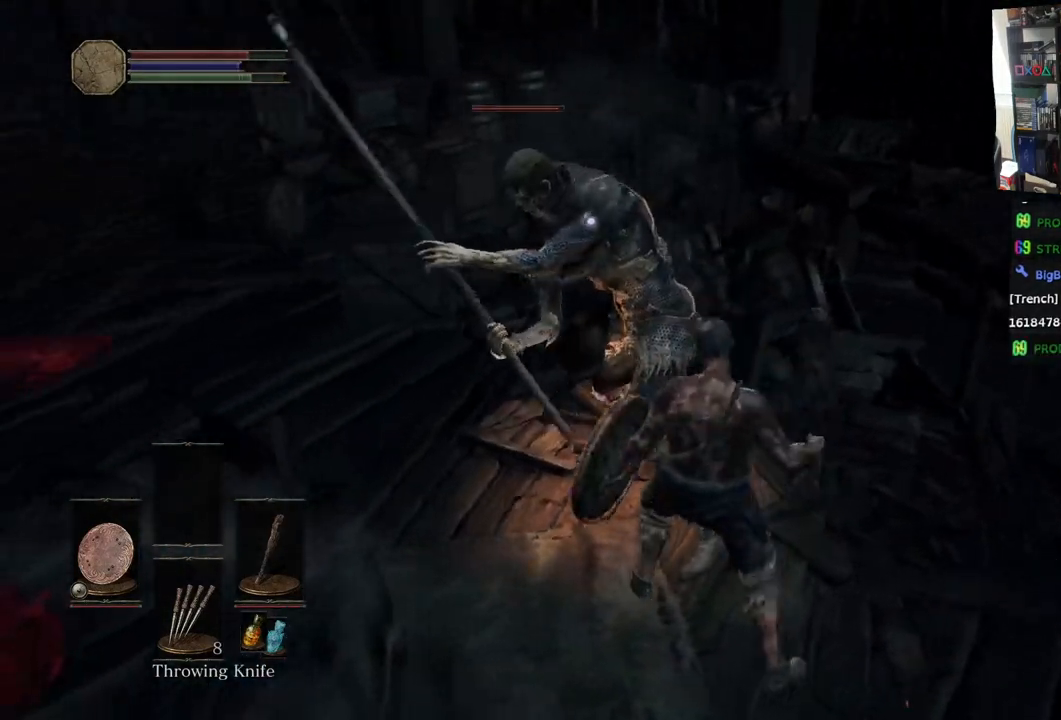
{"buttons": [], "left_stick": "center", "right_stick": "center", "events": [[17, "R1", "down"], [83, "left_stick", "center"], [167, "R1", "up"], [267, "R1", "down"], [417, "R1", "up"]]}
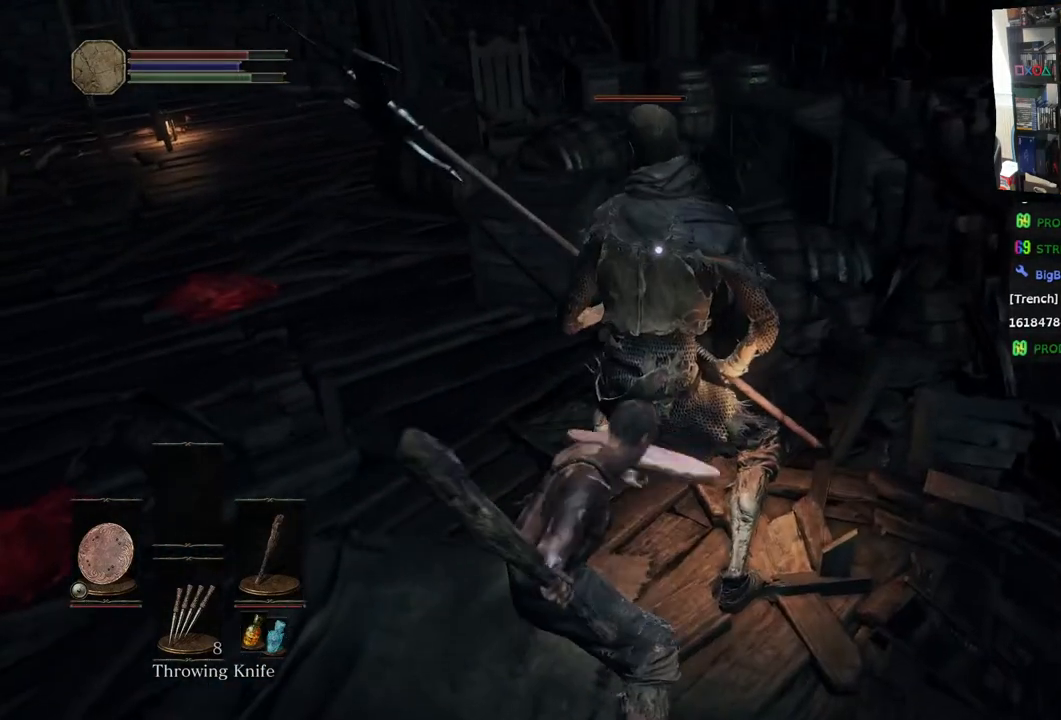
{"buttons": [], "left_stick": "center", "right_stick": "center", "events": [[17, "R1", "down"], [183, "R1", "up"], [267, "R1", "down"], [433, "R1", "up"]]}
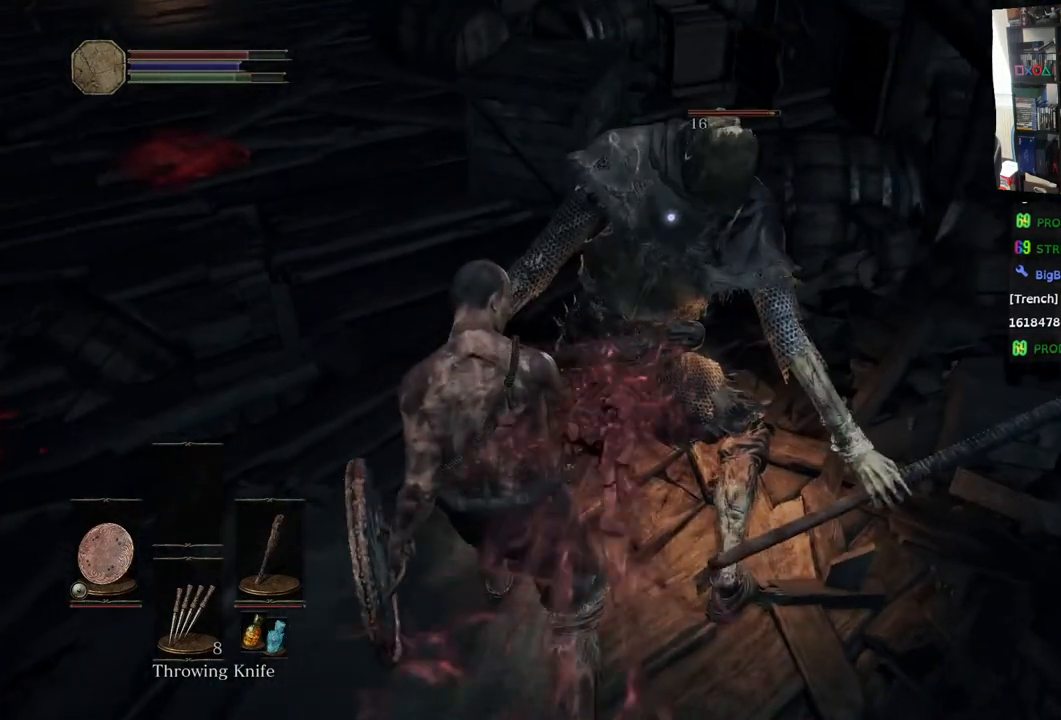
{"buttons": [], "left_stick": "center", "right_stick": "center", "events": [[17, "R1", "down"], [183, "R1", "up"]]}
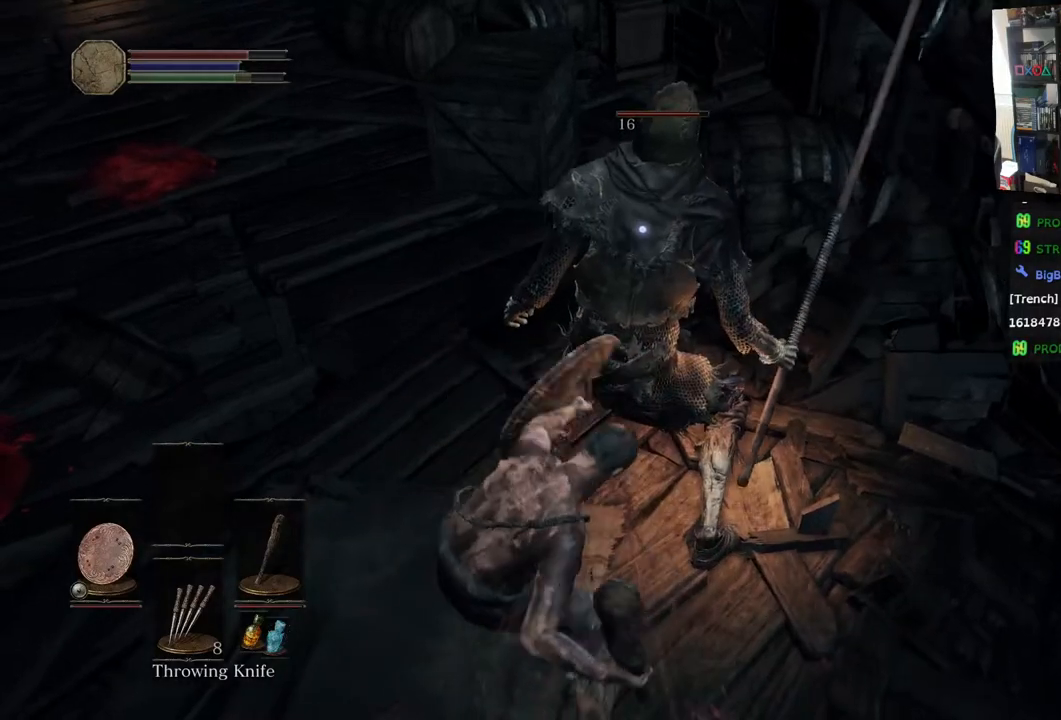
{"buttons": [], "left_stick": "center", "right_stick": "center", "events": []}
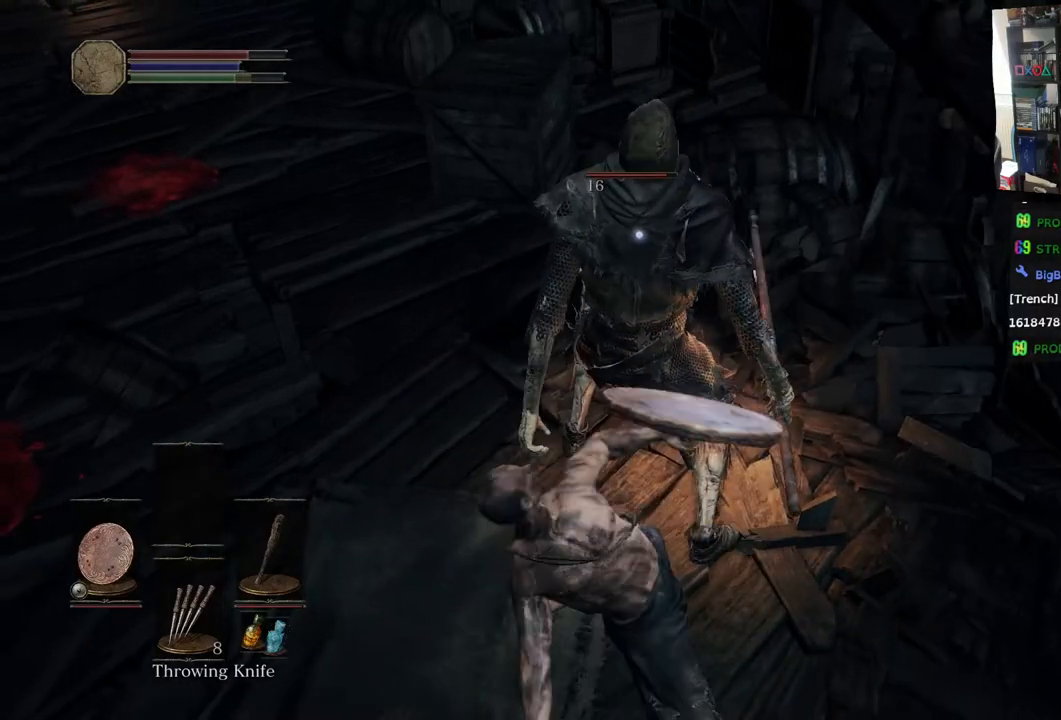
{"buttons": [], "left_stick": "center", "right_stick": "center", "events": []}
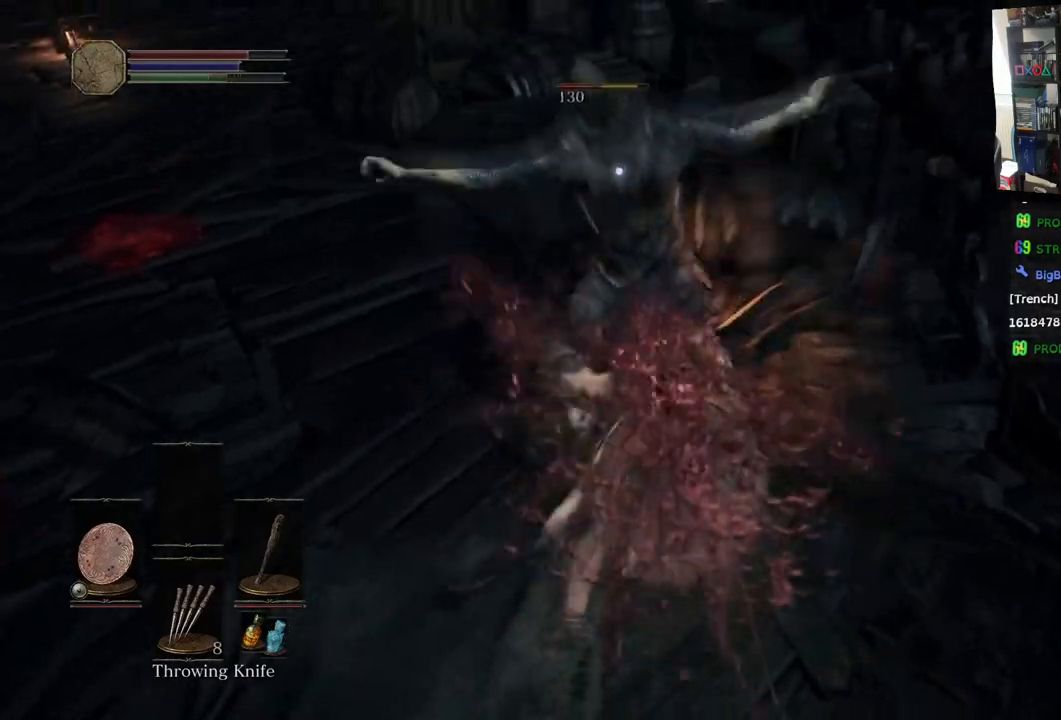
{"buttons": [], "left_stick": "up", "right_stick": "center", "events": [[467, "left_stick", "up"]]}
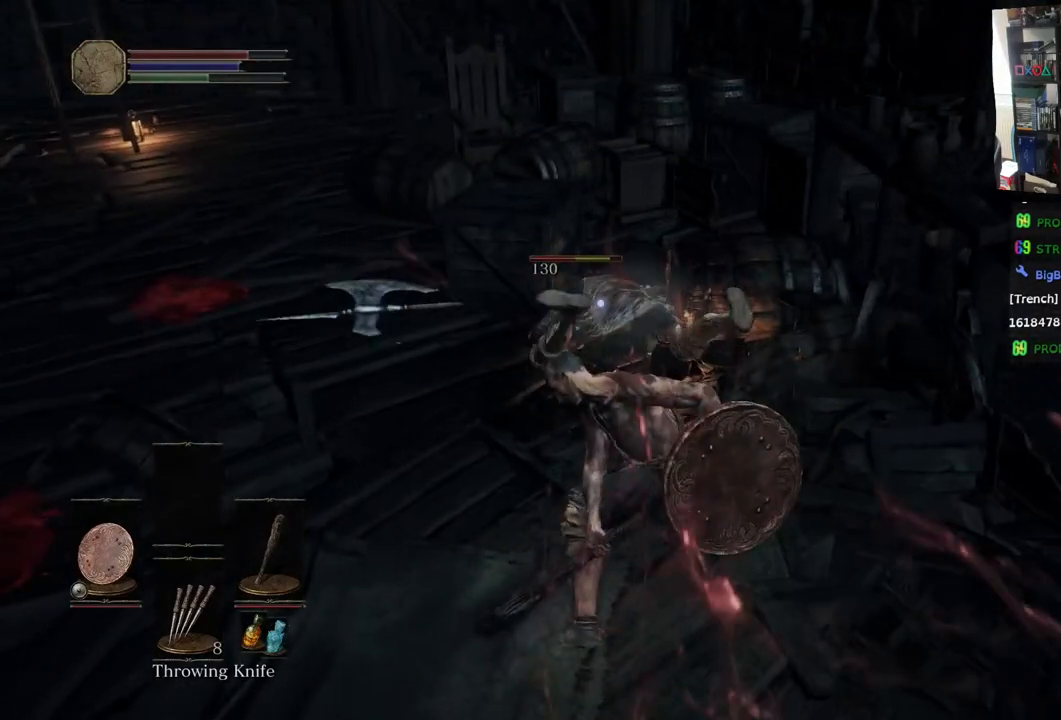
{"buttons": [], "left_stick": "up", "right_stick": "center", "events": []}
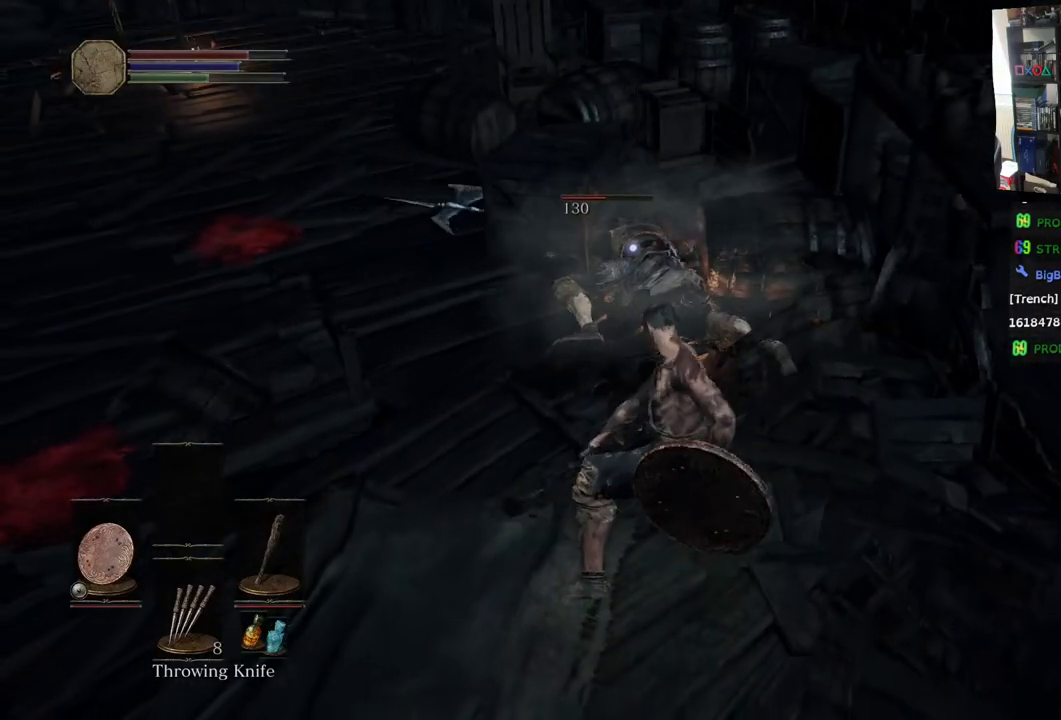
{"buttons": [], "left_stick": "up", "right_stick": "center", "events": []}
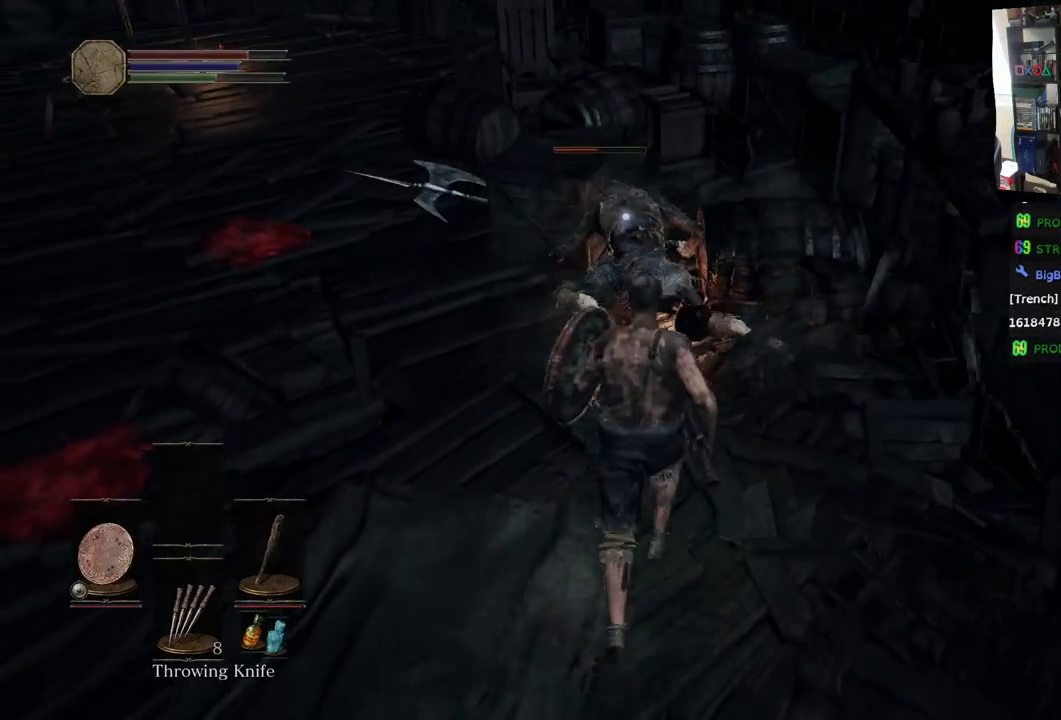
{"buttons": ["R1"], "left_stick": "up", "right_stick": "center", "events": [[417, "R1", "down"]]}
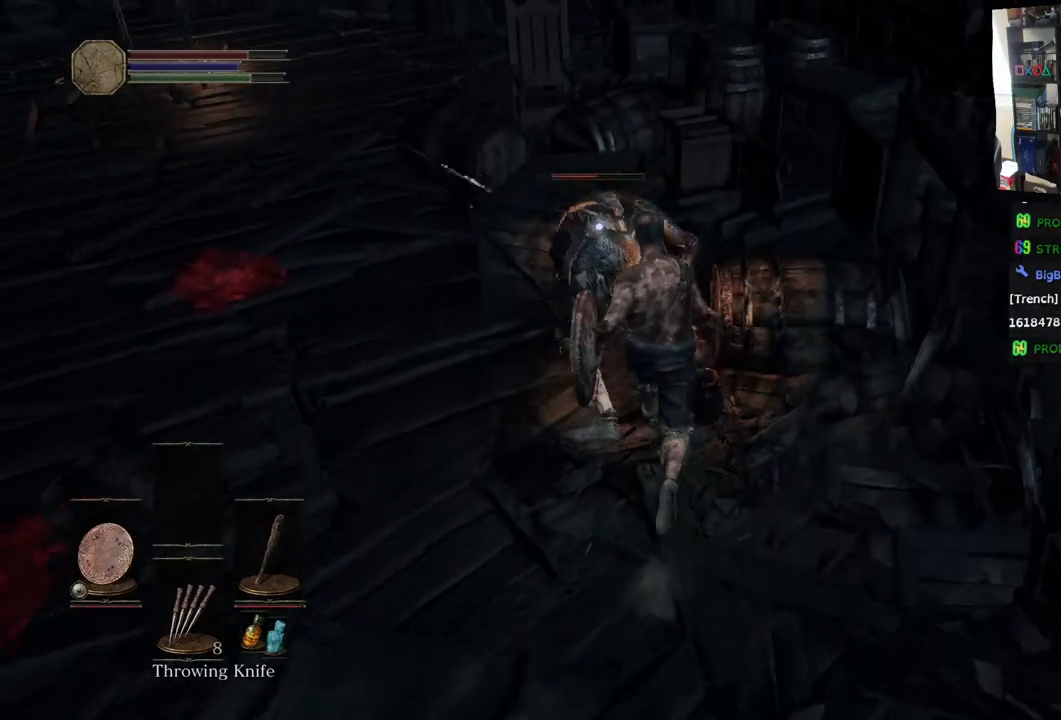
{"buttons": ["R1"], "left_stick": "center", "right_stick": "center", "events": [[83, "R1", "up"], [83, "left_stick", "center"], [150, "R1", "down"], [333, "R1", "up"], [417, "R1", "down"]]}
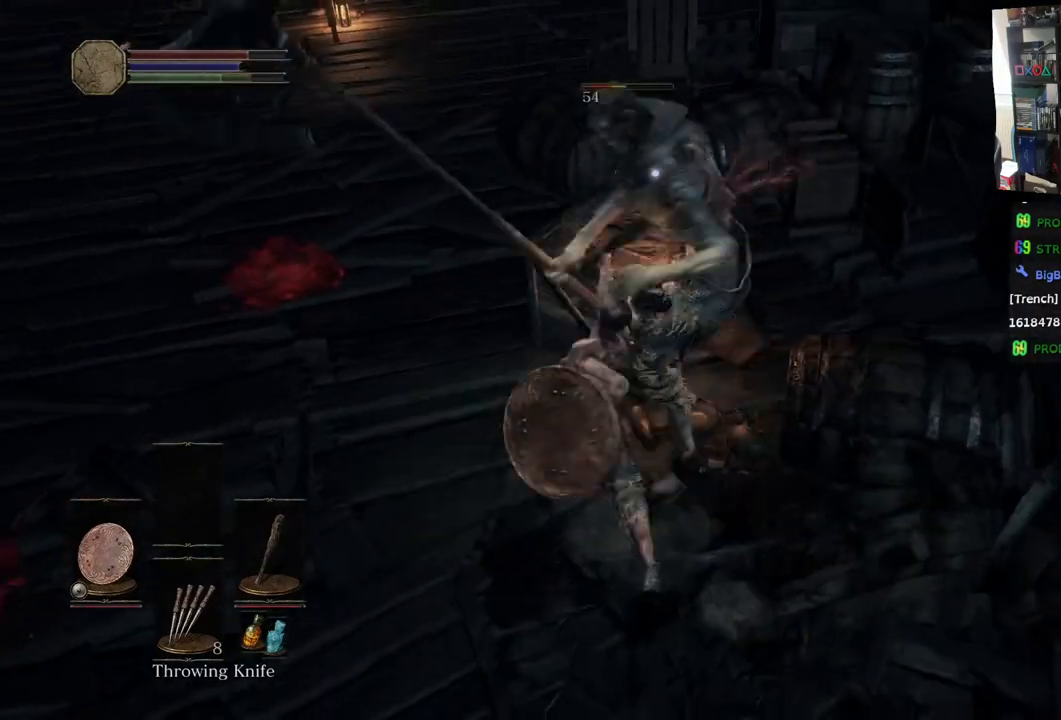
{"buttons": ["R1"], "left_stick": "center", "right_stick": "center", "events": [[67, "R1", "up"], [167, "R1", "down"], [317, "R1", "up"], [400, "R1", "down"]]}
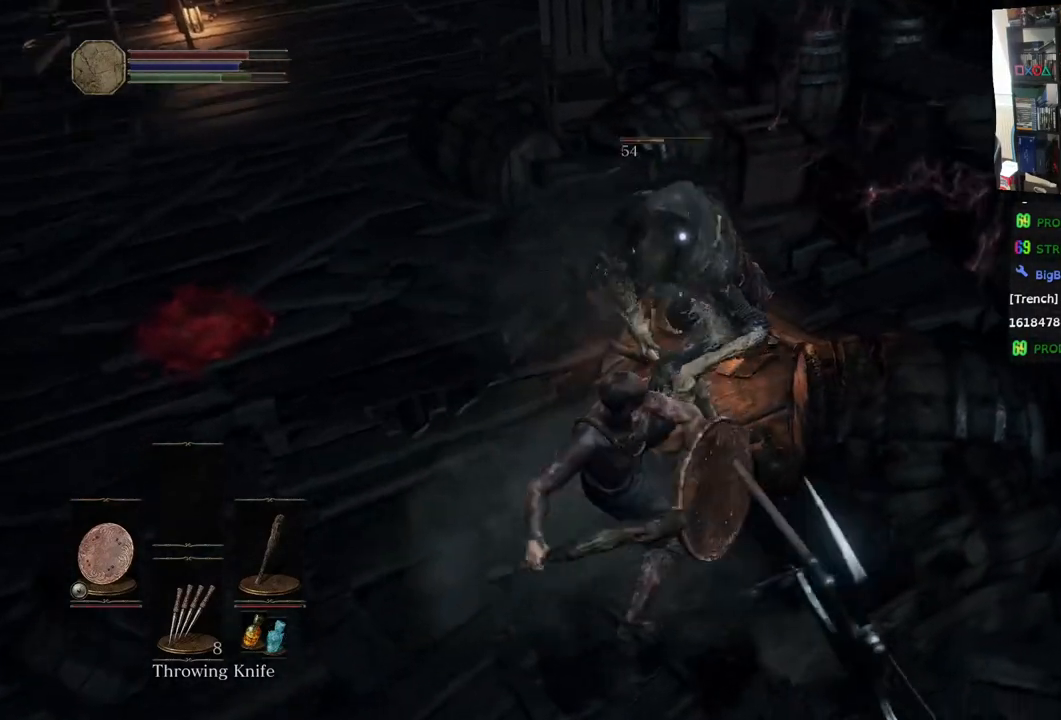
{"buttons": ["R1"], "left_stick": "center", "right_stick": "center", "events": [[50, "R1", "up"], [133, "R1", "down"], [283, "R1", "up"], [367, "R1", "down"]]}
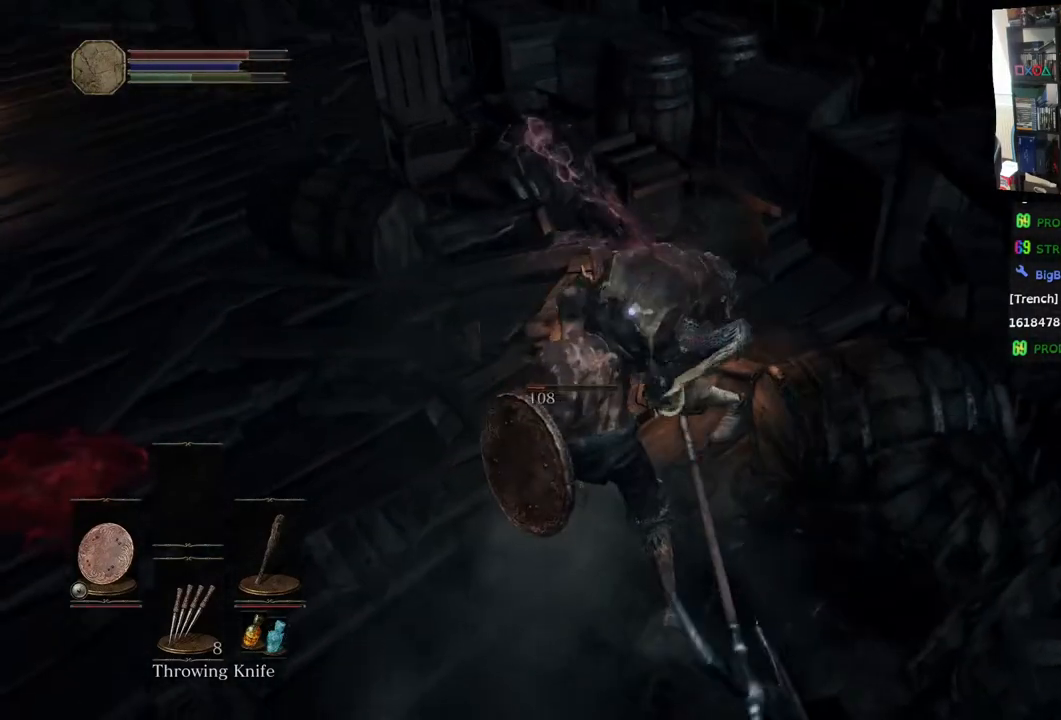
{"buttons": [], "left_stick": "center", "right_stick": "center"}
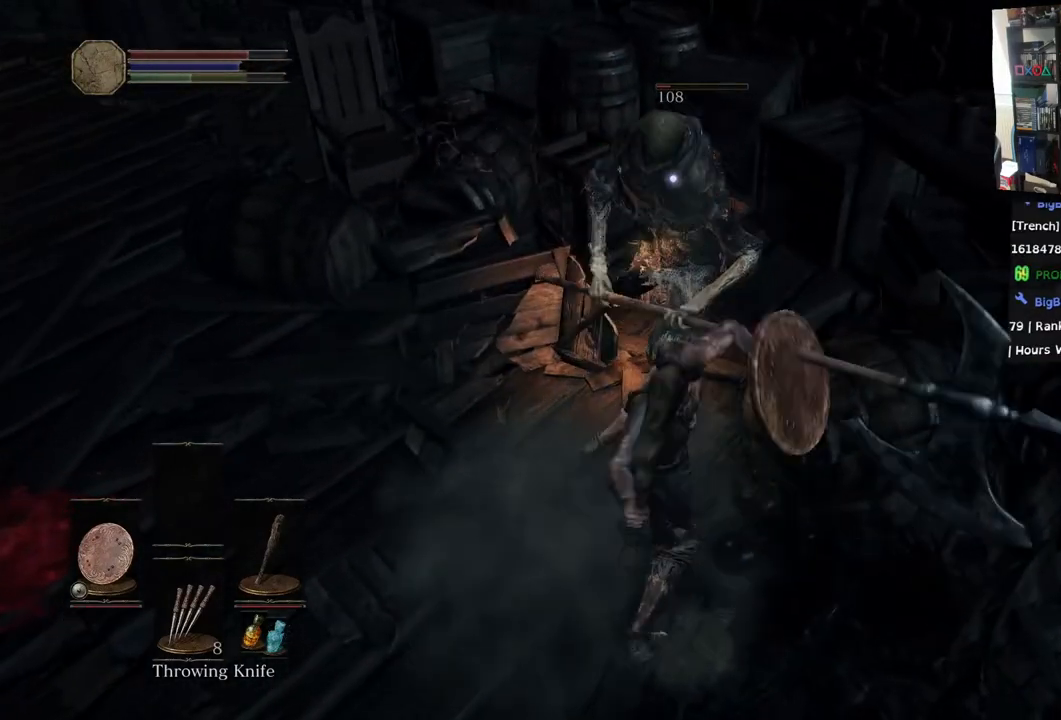
{"buttons": [], "left_stick": "center", "right_stick": "center"}